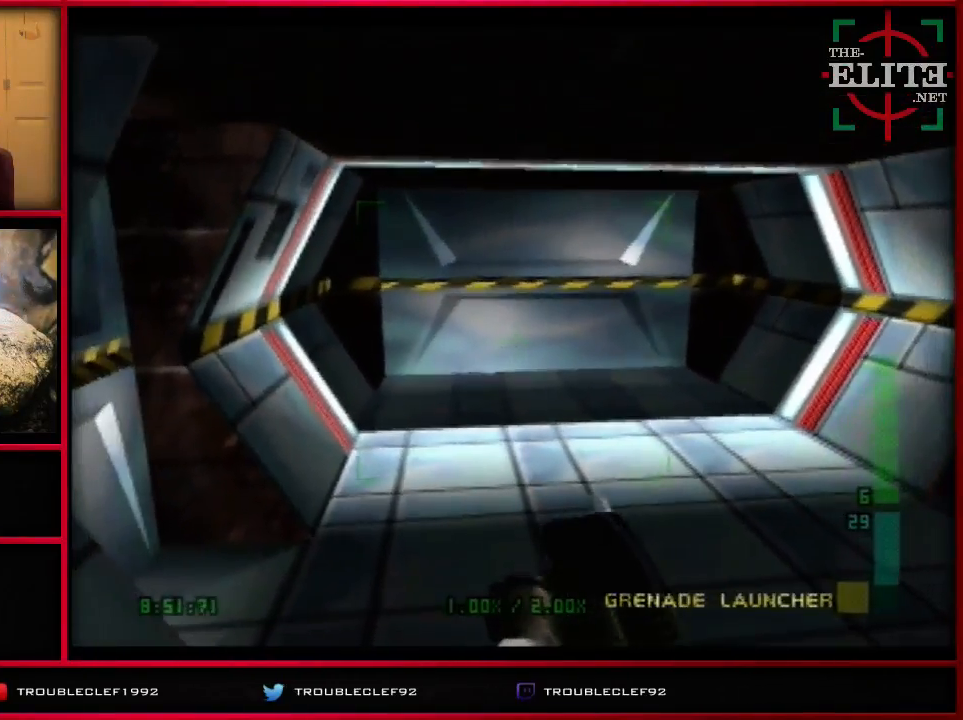
Gameplay with a controller (Nintendo layout); each line is a JSON object with the inputs held at the frame after it. "events" lists button and stick changes between this image and that frame as [ms after this image, input, new state], when the widget could be followed in between. Not read: L1 L3 R1 R3.
{"buttons": [], "left_stick": "center", "events": []}
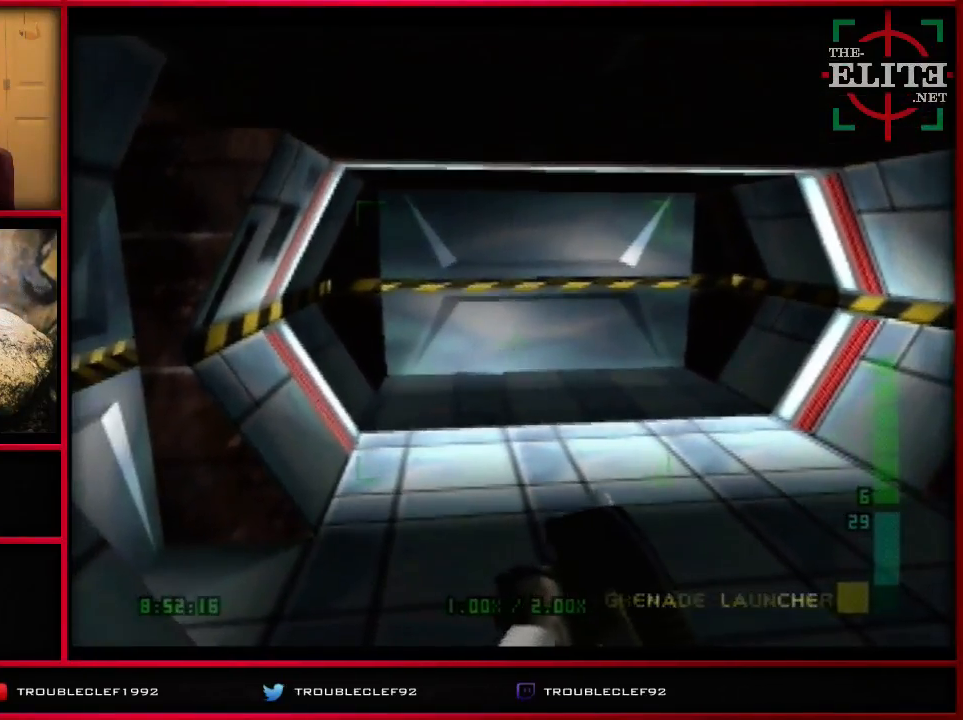
{"buttons": [], "left_stick": "center", "events": []}
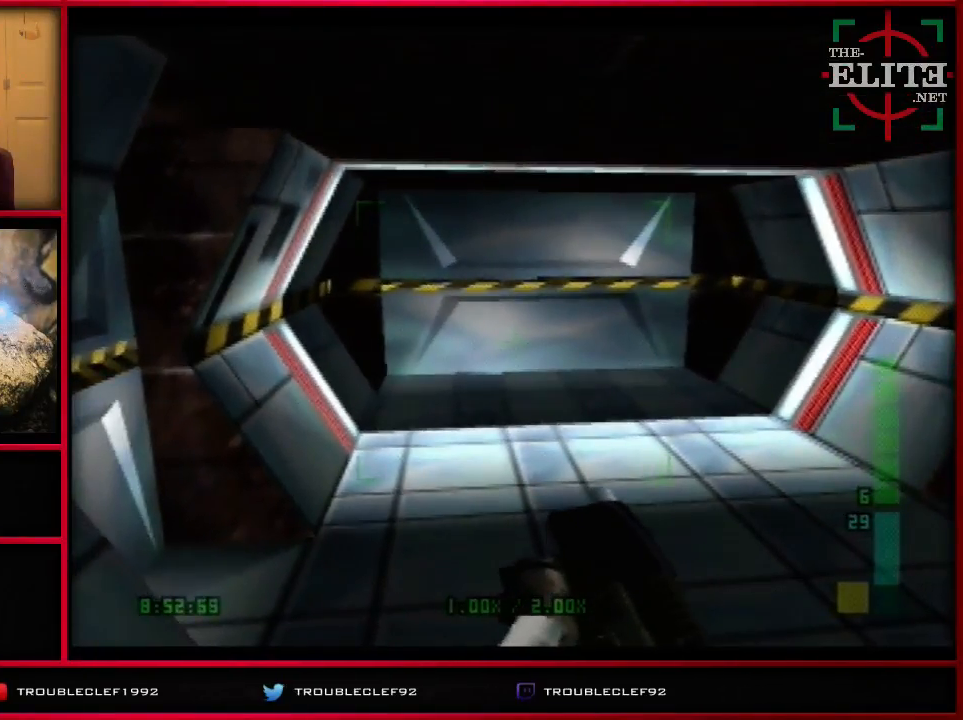
{"buttons": [], "left_stick": "center", "events": []}
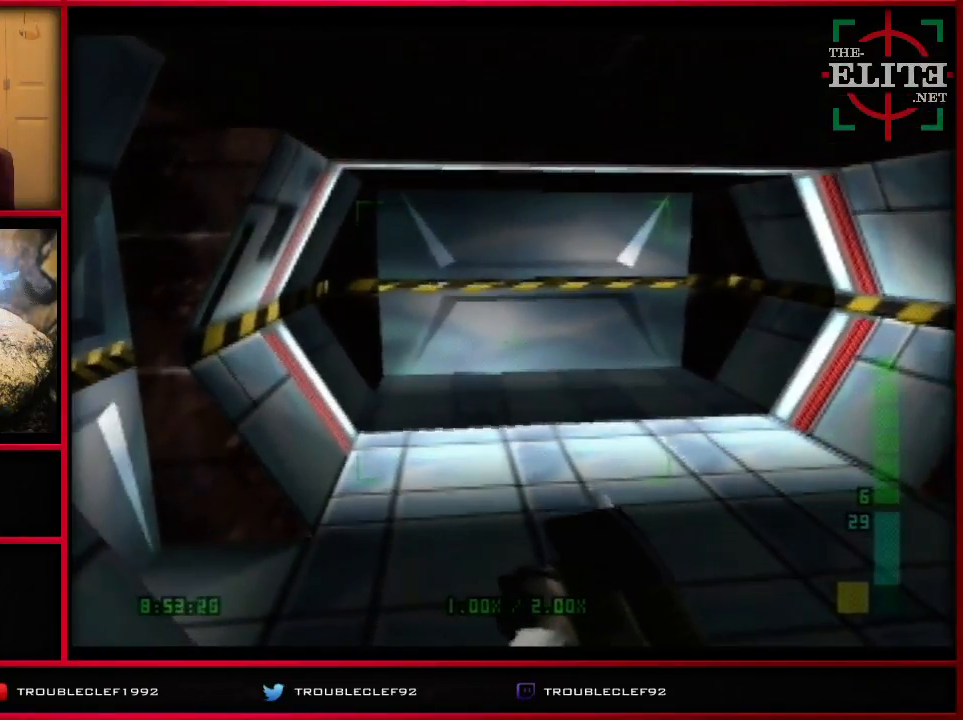
{"buttons": [], "left_stick": "center", "events": []}
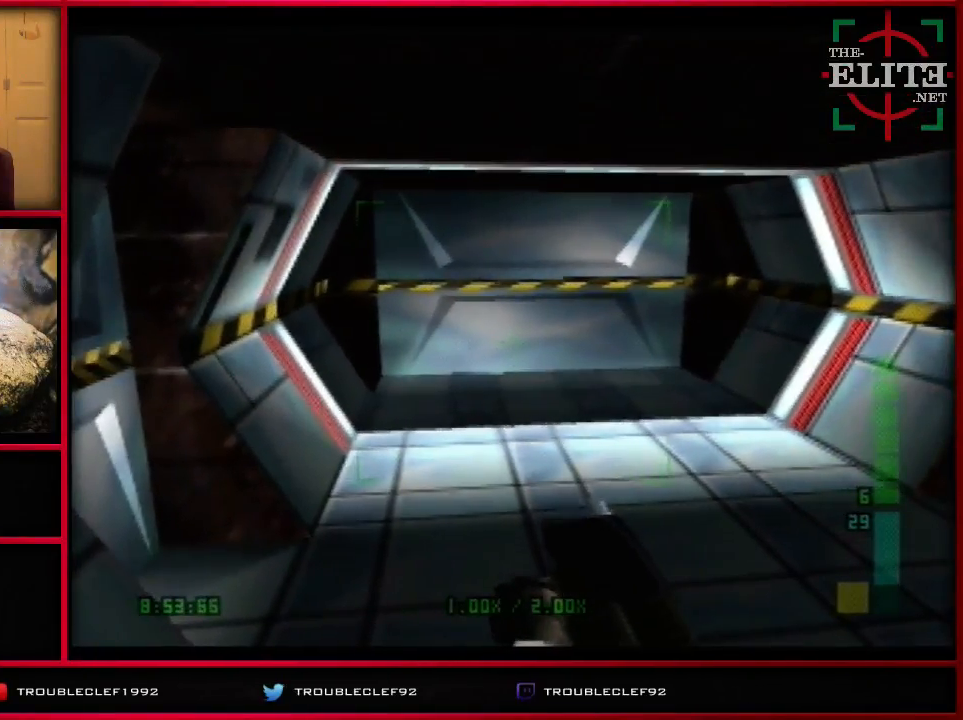
{"buttons": [], "left_stick": "center", "events": []}
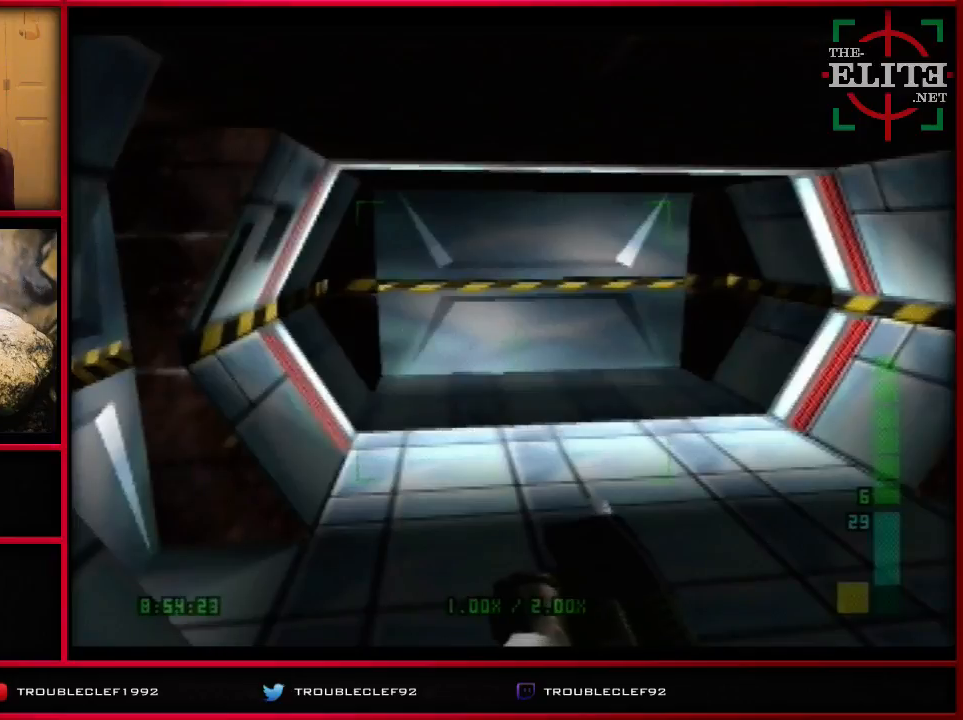
{"buttons": [], "left_stick": "center", "events": [[333, "left_stick", "right"], [467, "left_stick", "center"]]}
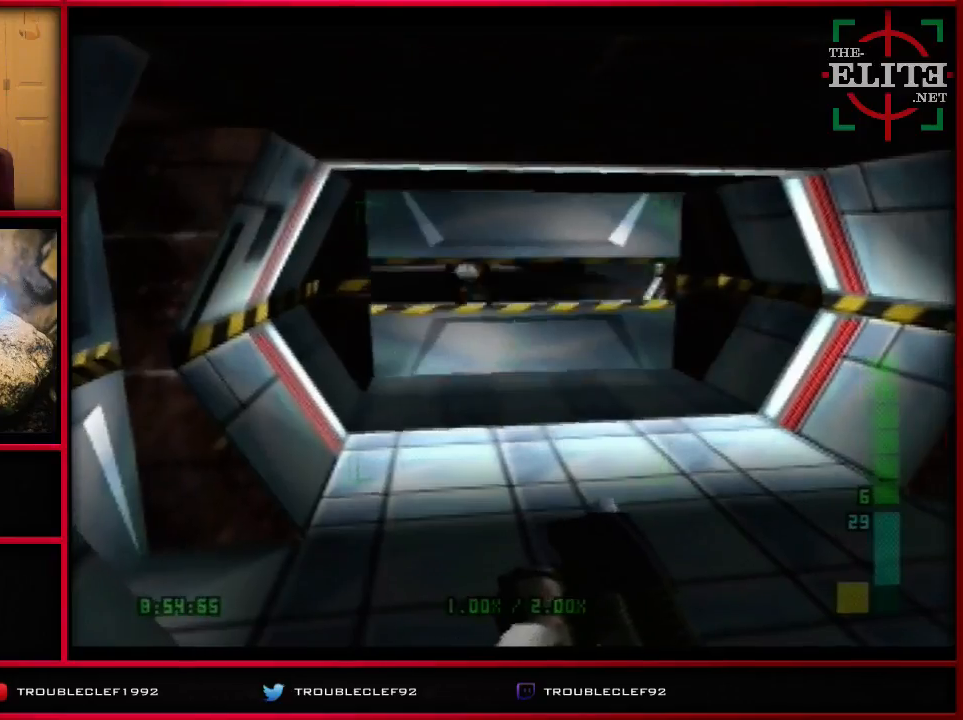
{"buttons": ["Z"], "left_stick": "center", "events": [[300, "Z", "down"]]}
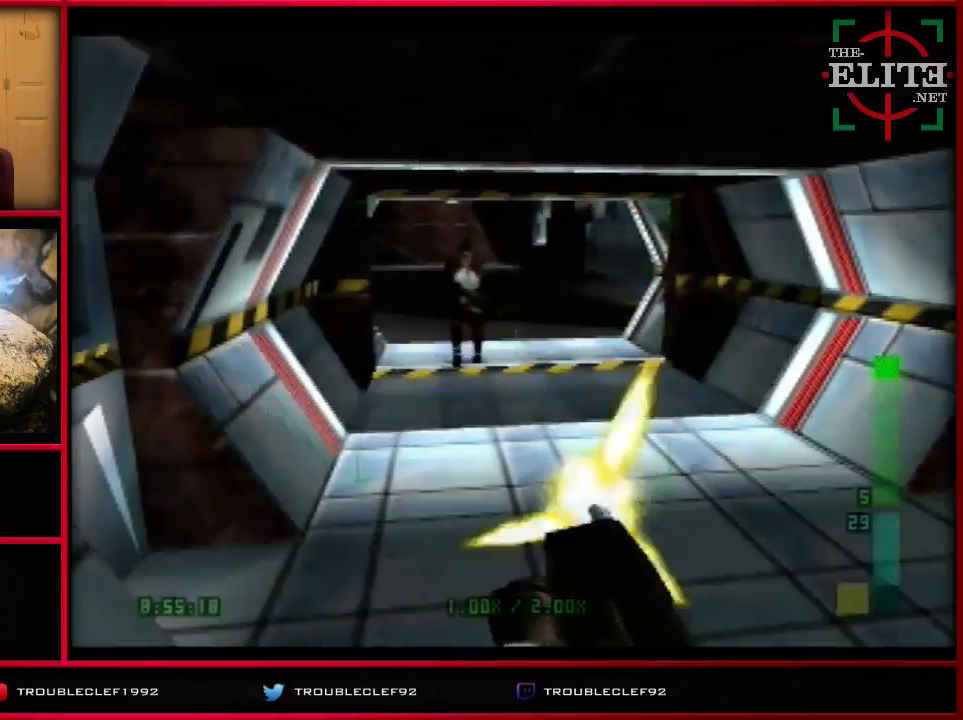
{"buttons": [], "left_stick": "center", "events": [[100, "Z", "up"]]}
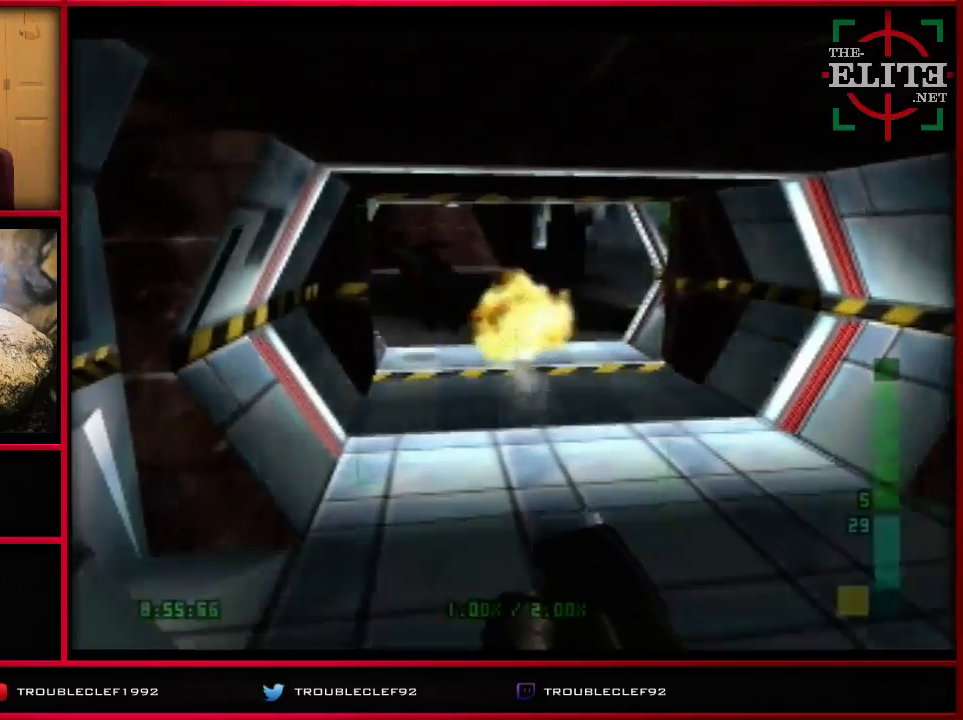
{"buttons": [], "left_stick": "center", "events": []}
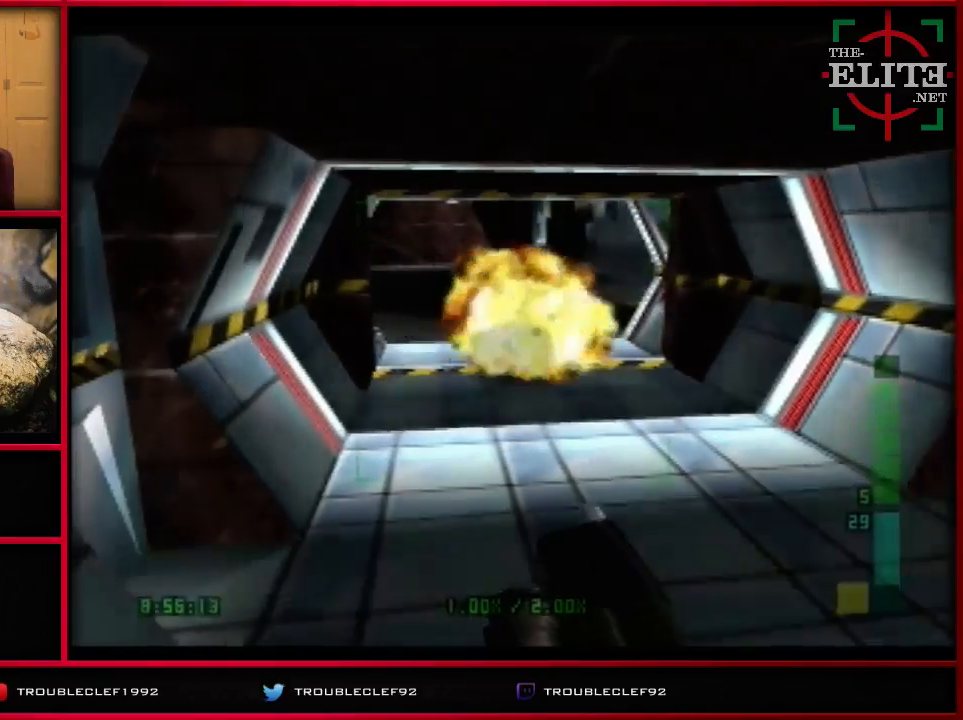
{"buttons": [], "left_stick": "center", "events": [[67, "left_stick", "down-left"], [433, "left_stick", "center"]]}
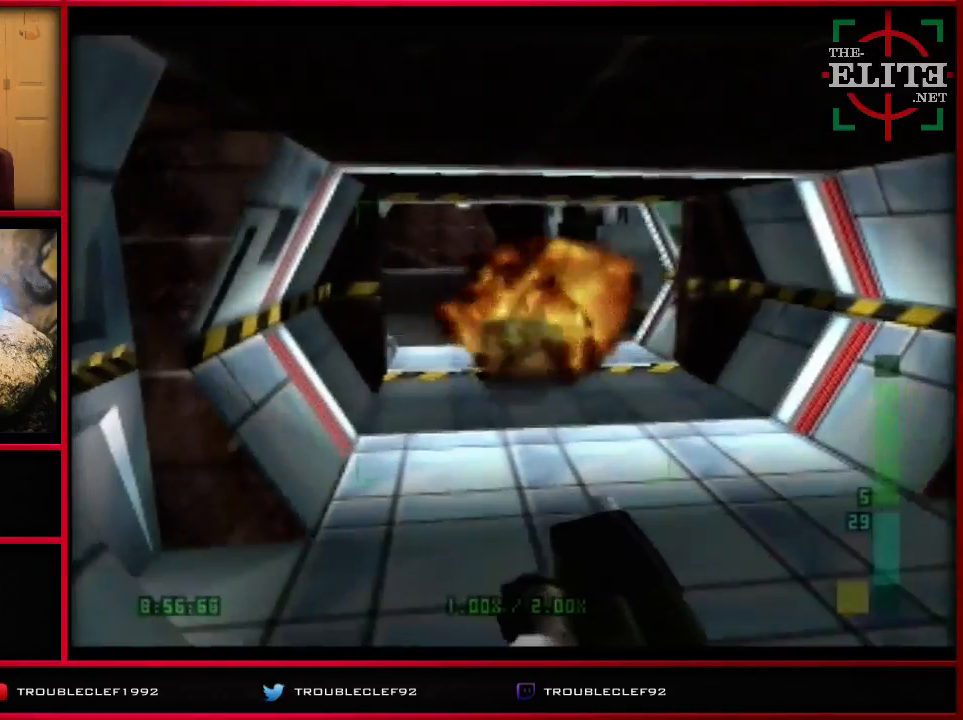
{"buttons": [], "left_stick": "center", "events": [[167, "B", "down"], [233, "B", "up"]]}
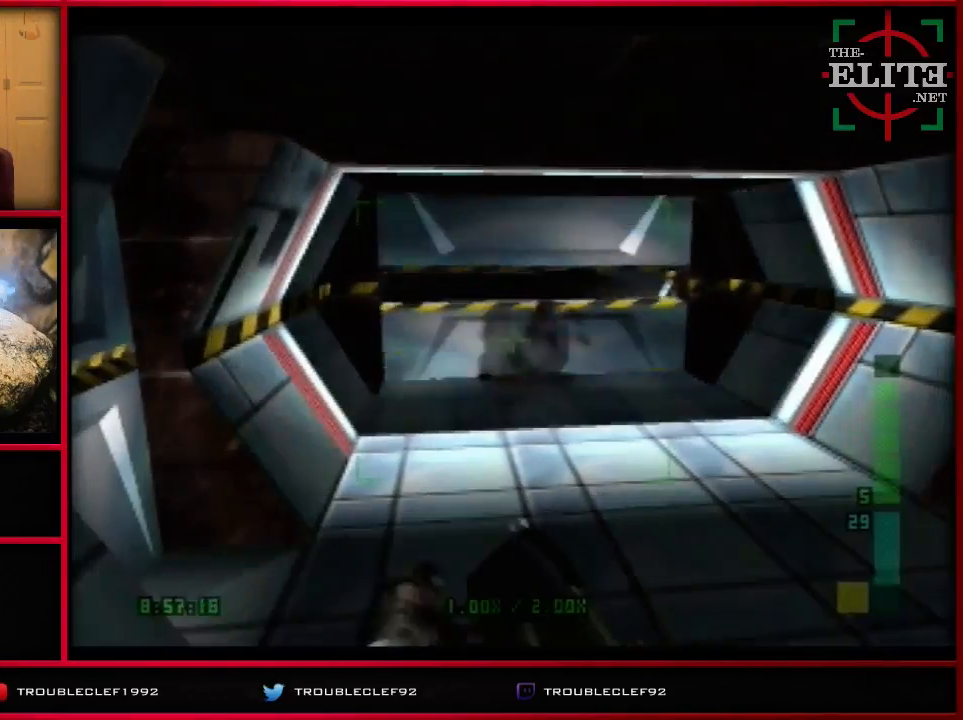
{"buttons": [], "left_stick": "center", "events": []}
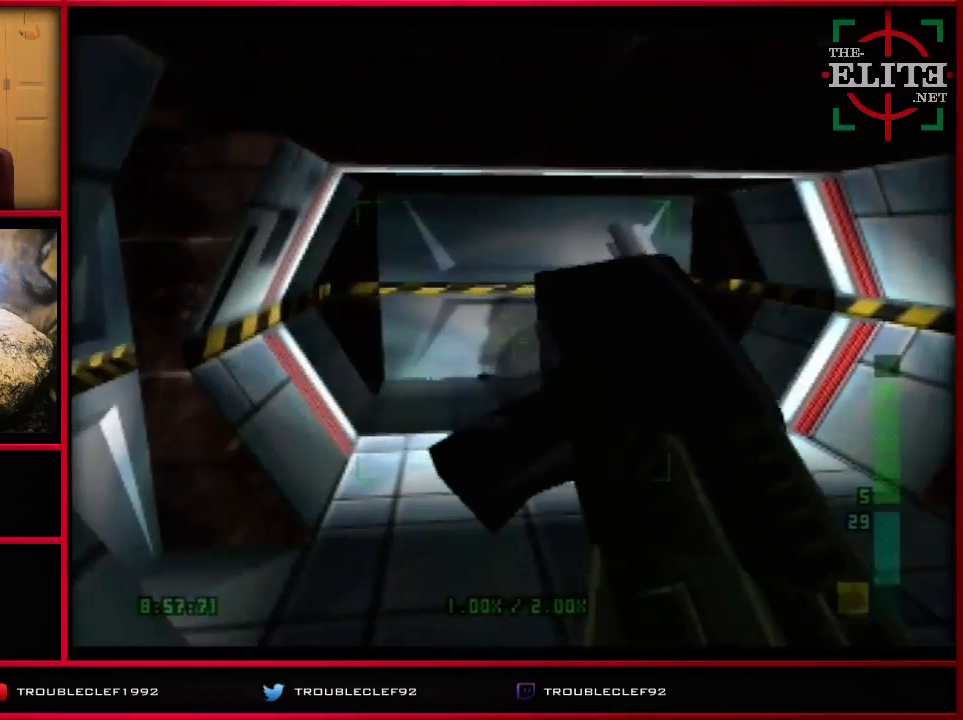
{"buttons": ["C_UP"], "left_stick": "left", "events": [[167, "C_UP", "down"], [167, "left_stick", "left"]]}
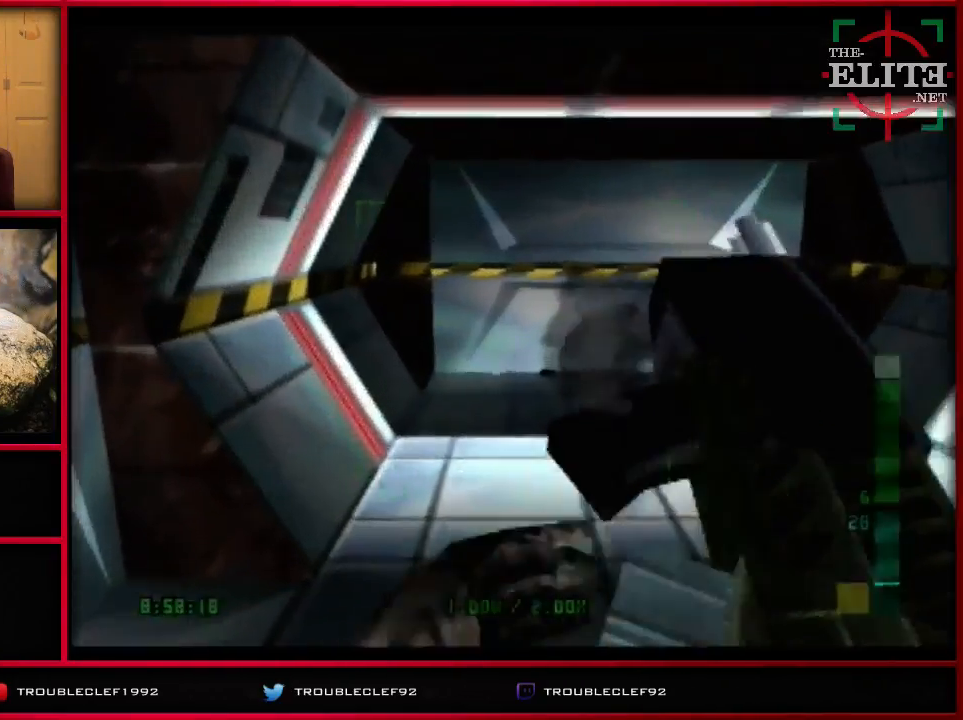
{"buttons": ["B"], "left_stick": "left", "events": [[67, "C_UP", "up"], [133, "B", "down"]]}
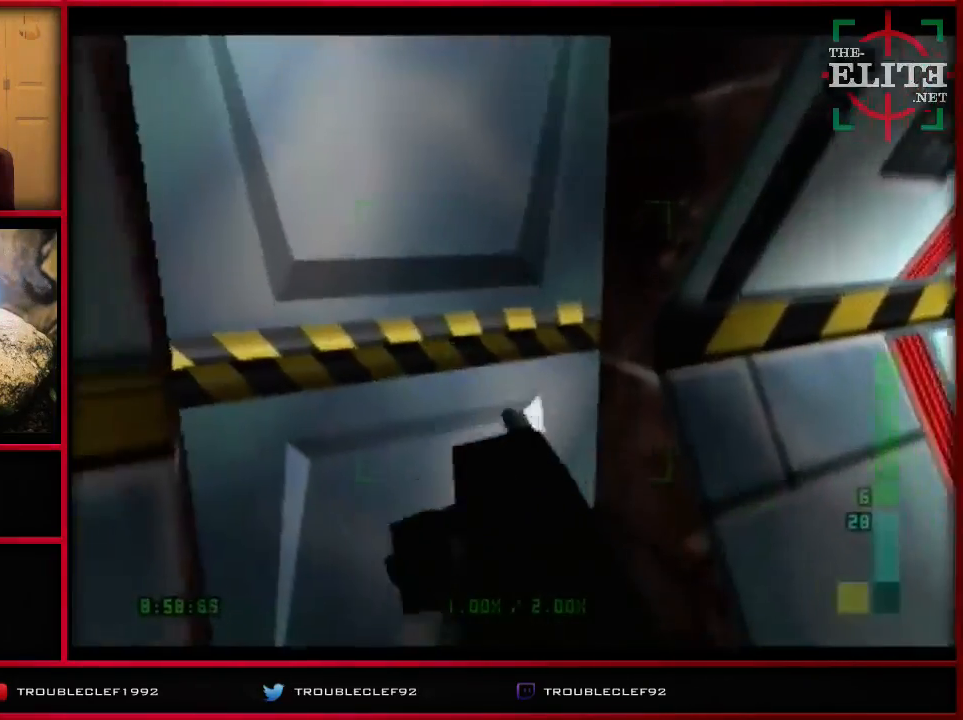
{"buttons": [], "left_stick": "right", "events": [[33, "B", "up"], [33, "left_stick", "center"], [200, "B", "down"], [200, "left_stick", "left"], [400, "B", "up"], [400, "left_stick", "center"], [500, "left_stick", "right"]]}
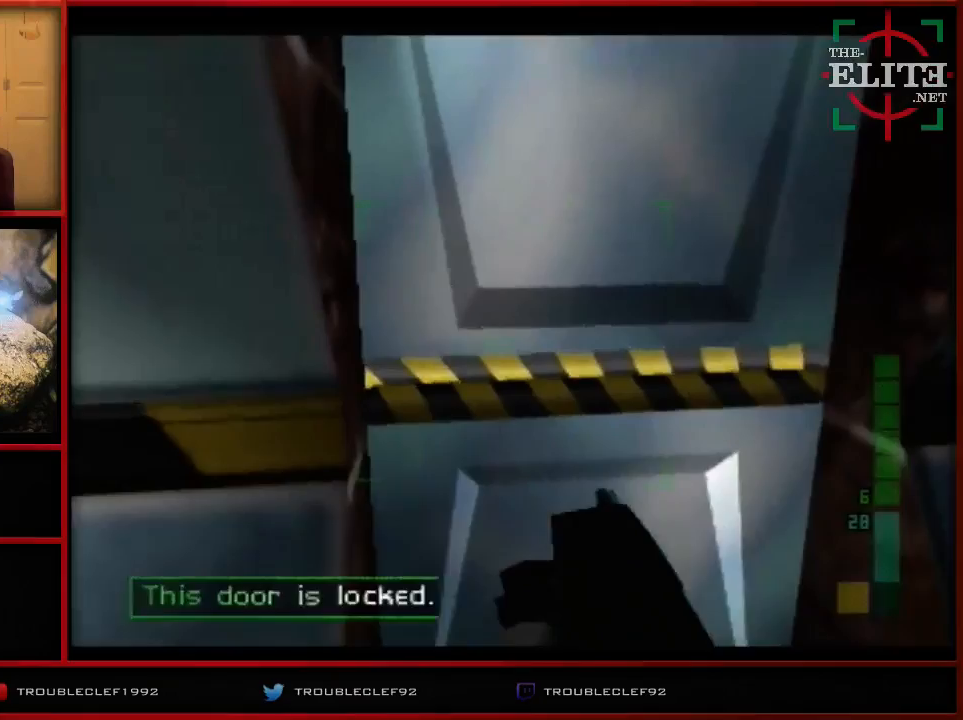
{"buttons": [], "left_stick": "right", "events": []}
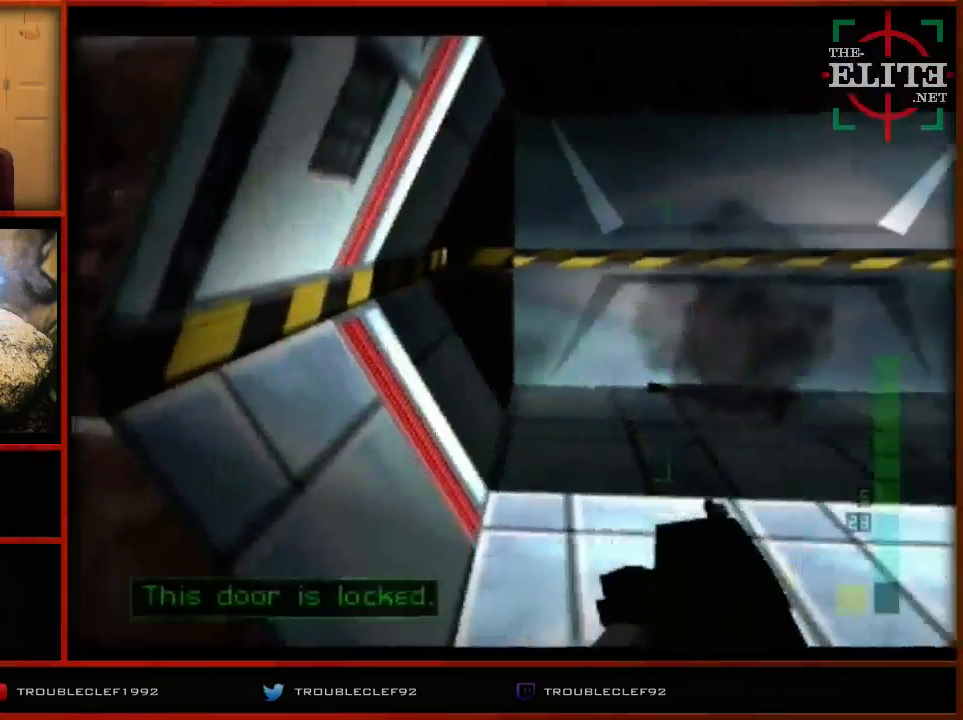
{"buttons": ["C_UP"], "left_stick": "center", "events": [[100, "left_stick", "center"], [267, "C_UP", "down"]]}
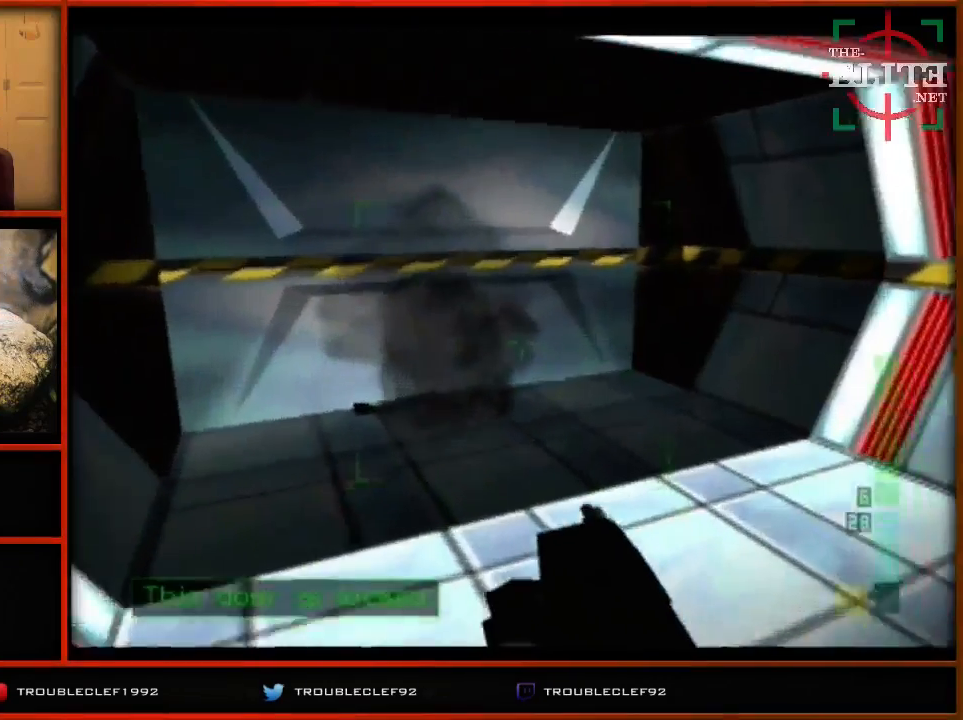
{"buttons": ["B"], "left_stick": "center", "events": [[67, "C_UP", "up"], [67, "left_stick", "left"], [167, "B", "down"], [300, "left_stick", "center"]]}
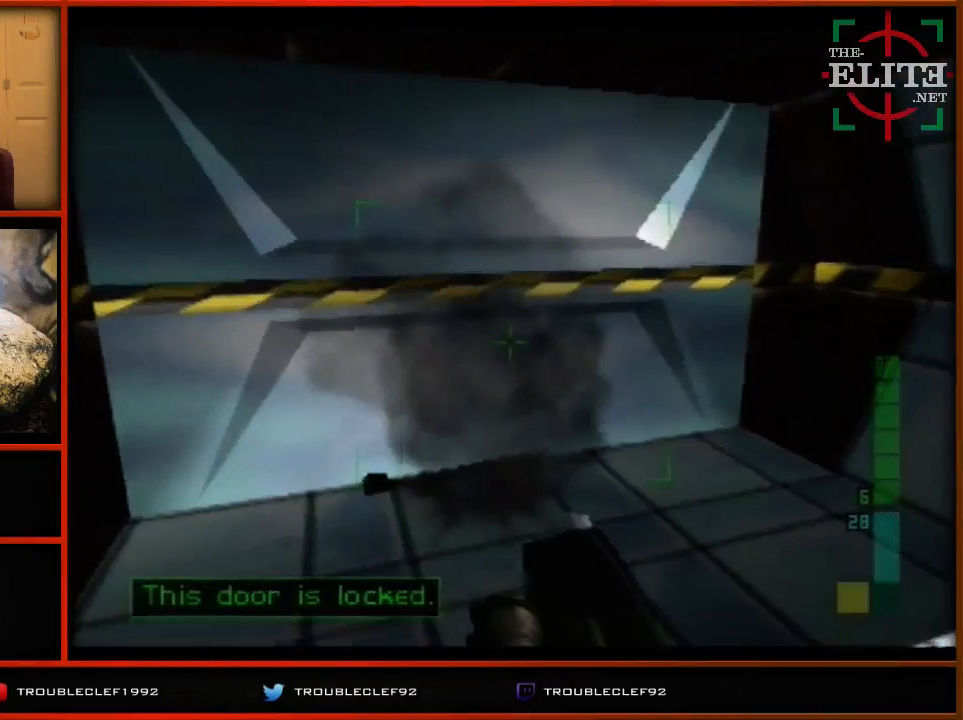
{"buttons": ["C_UP"], "left_stick": "center", "events": [[233, "left_stick", "left"], [300, "B", "up"], [300, "C_UP", "down"], [467, "left_stick", "center"]]}
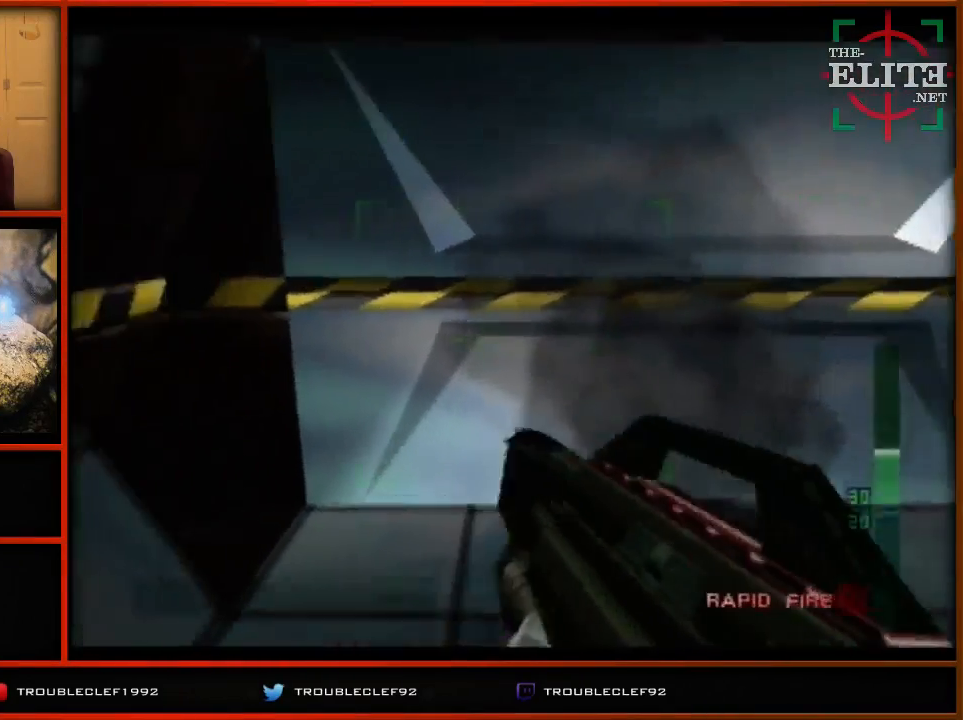
{"buttons": ["C_UP"], "left_stick": "center", "events": []}
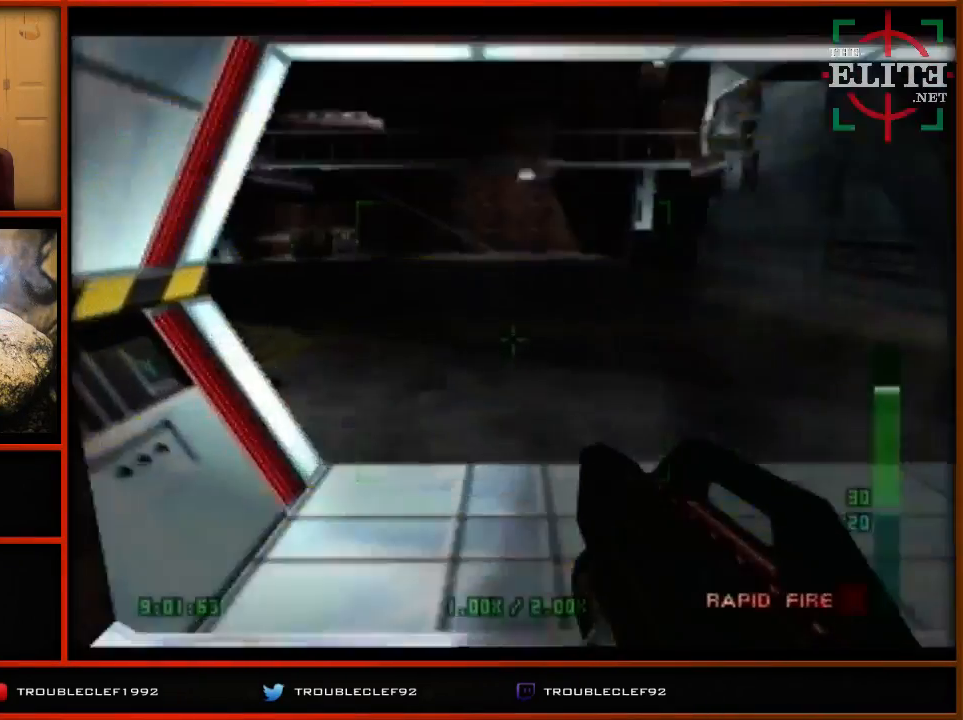
{"buttons": ["C_RIGHT", "C_UP"], "left_stick": "down-left", "events": [[33, "C_UP", "up"], [433, "C_UP", "down"], [467, "C_RIGHT", "down"], [500, "left_stick", "down-left"]]}
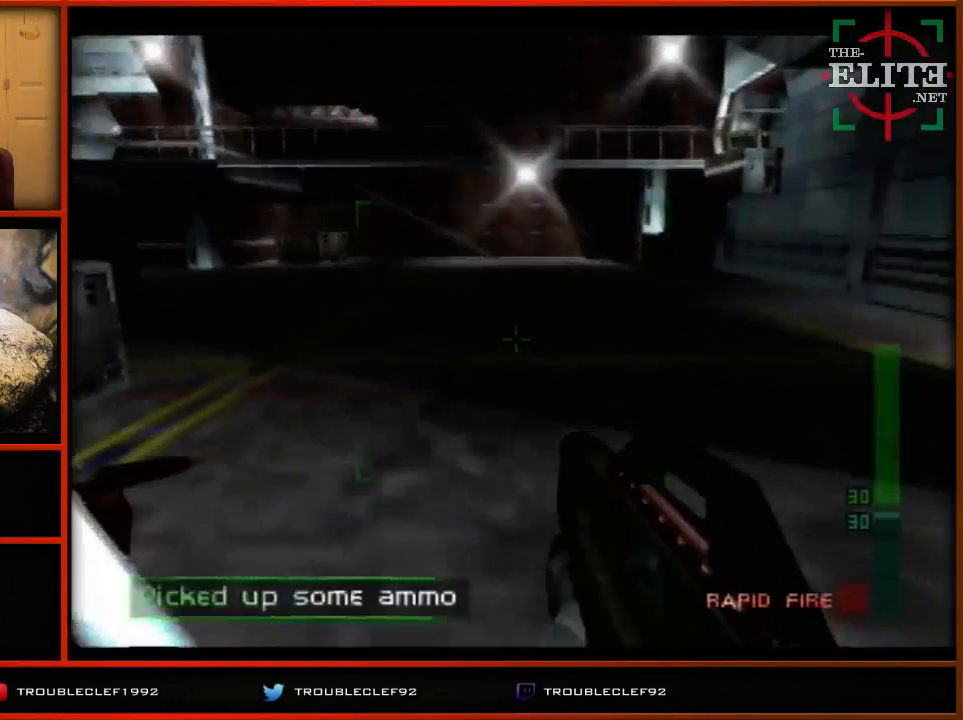
{"buttons": [], "left_stick": "center", "events": [[167, "left_stick", "left"], [200, "C_RIGHT", "up"], [267, "C_UP", "up"], [500, "left_stick", "center"]]}
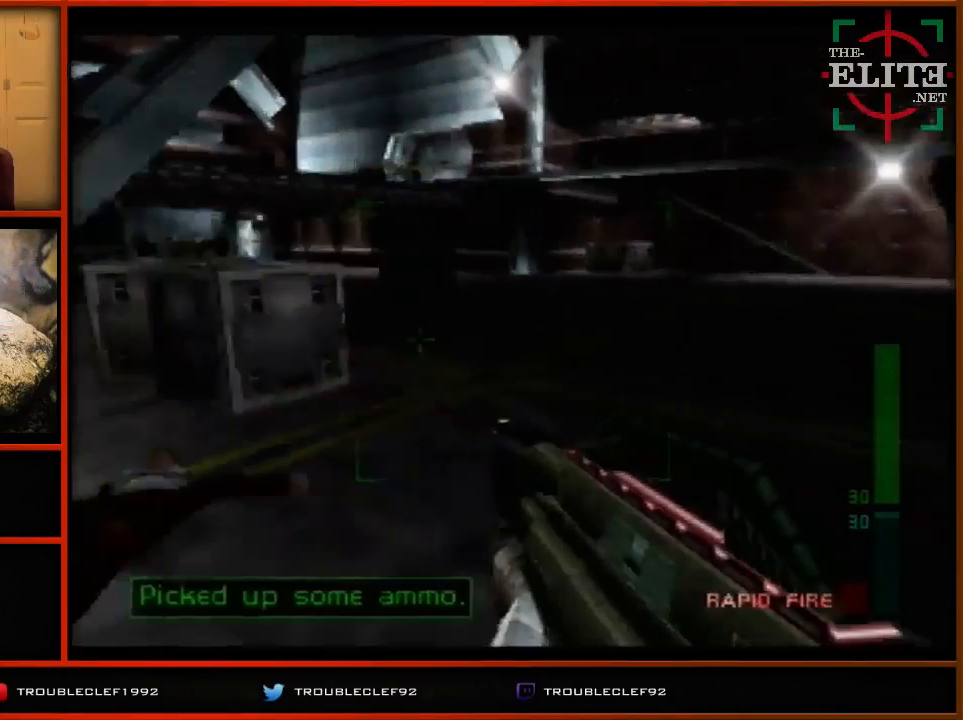
{"buttons": ["C_LEFT", "C_UP"], "left_stick": "center", "events": [[100, "C_UP", "down"], [167, "C_LEFT", "down"]]}
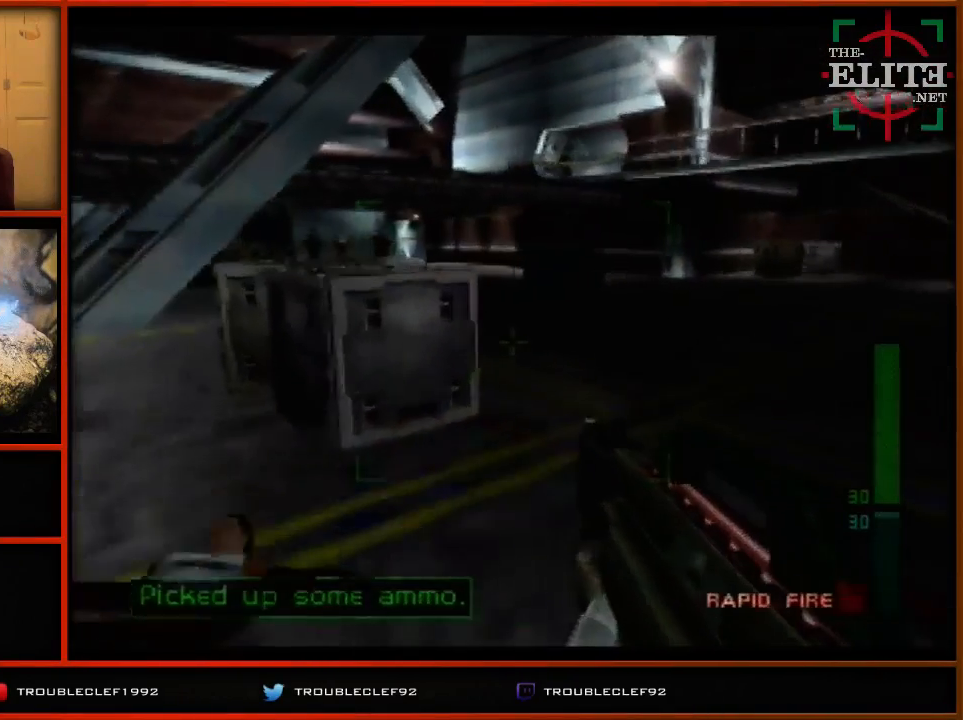
{"buttons": [], "left_stick": "right", "events": [[200, "C_LEFT", "up"], [200, "left_stick", "down-left"], [300, "C_UP", "up"], [300, "left_stick", "center"], [367, "left_stick", "right"]]}
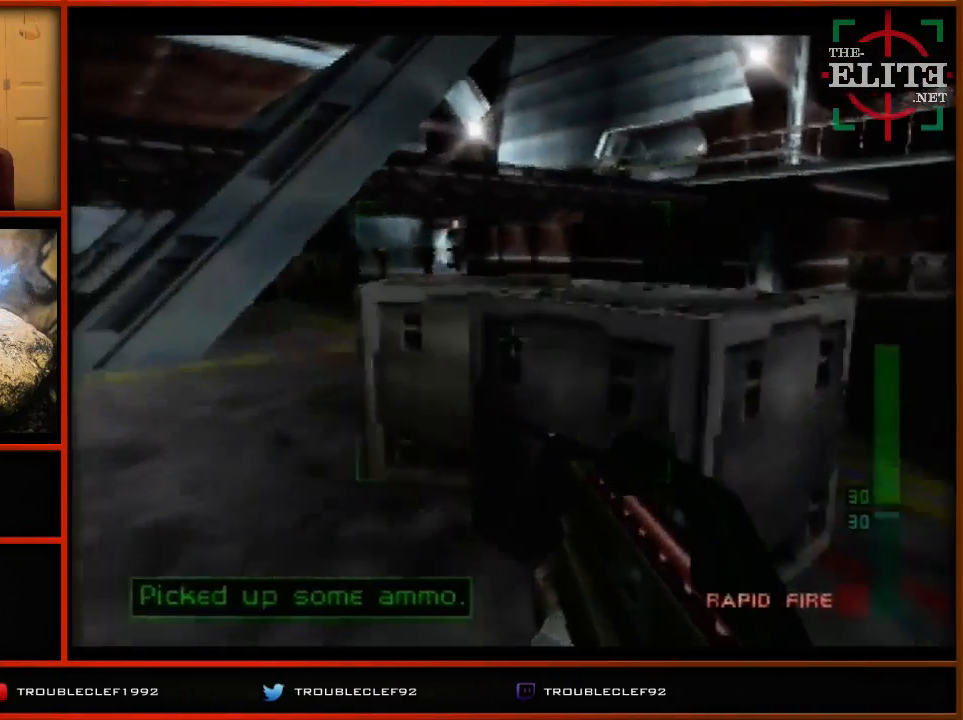
{"buttons": ["C_RIGHT", "C_UP"], "left_stick": "right", "events": [[200, "C_RIGHT", "down"], [200, "C_UP", "down"]]}
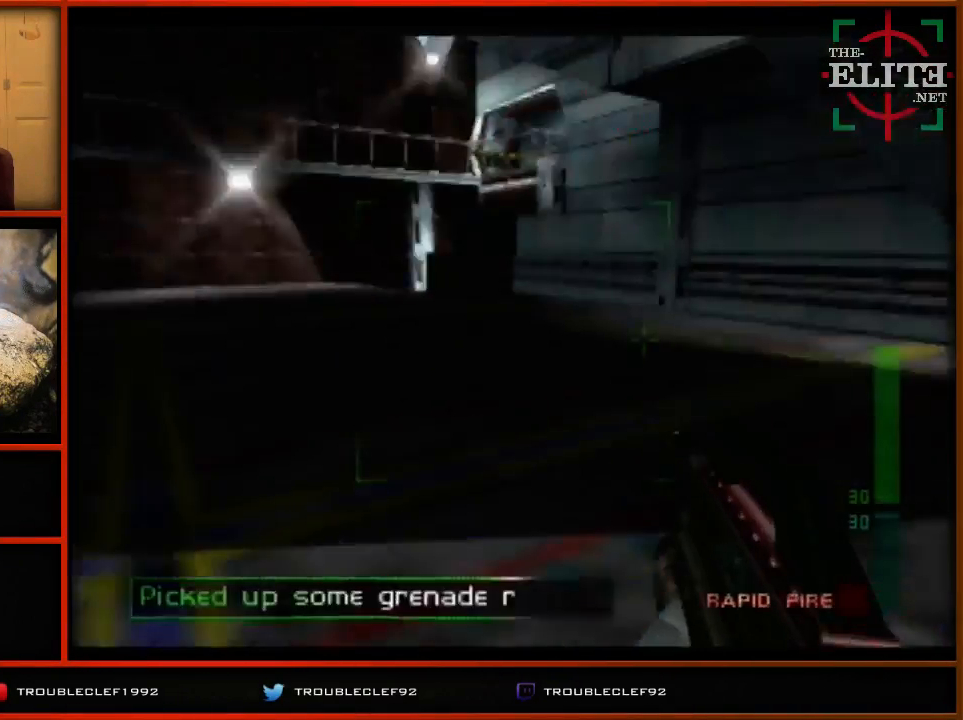
{"buttons": ["C_RIGHT", "C_UP"], "left_stick": "right", "events": [[267, "left_stick", "up-left"], [500, "left_stick", "right"]]}